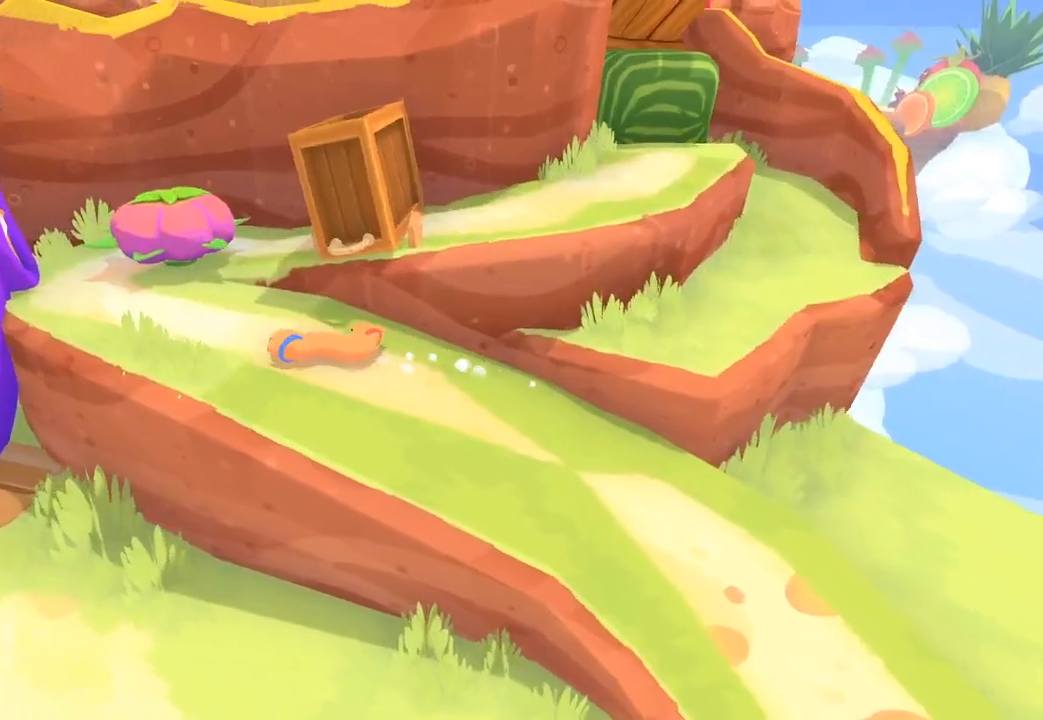
Gameplay with a controller (Xbox layout); each line is a JSON object with the inputs held at the frame after it. "button_events" lists button changes between this image and that frame as [ms after this image, input, new state], when the widget could be followed in between (sticks are given only as held states).
{"buttons": [], "left_stick": "up", "right_stick": "up", "button_events": []}
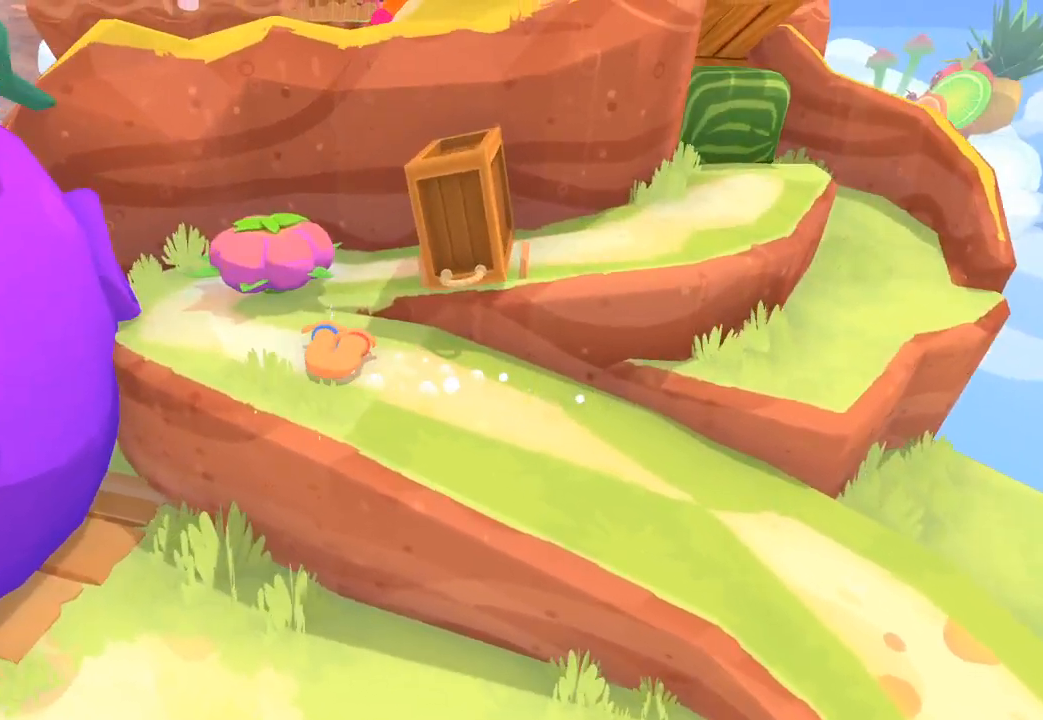
{"buttons": ["L1", "L2", "R1", "R2"], "left_stick": "up", "right_stick": "up", "button_events": [[67, "L1", "down"], [67, "L2", "down"], [67, "R1", "down"], [67, "R2", "down"], [133, "L1", "up"], [133, "R1", "up"], [233, "L1", "down"], [467, "R1", "down"]]}
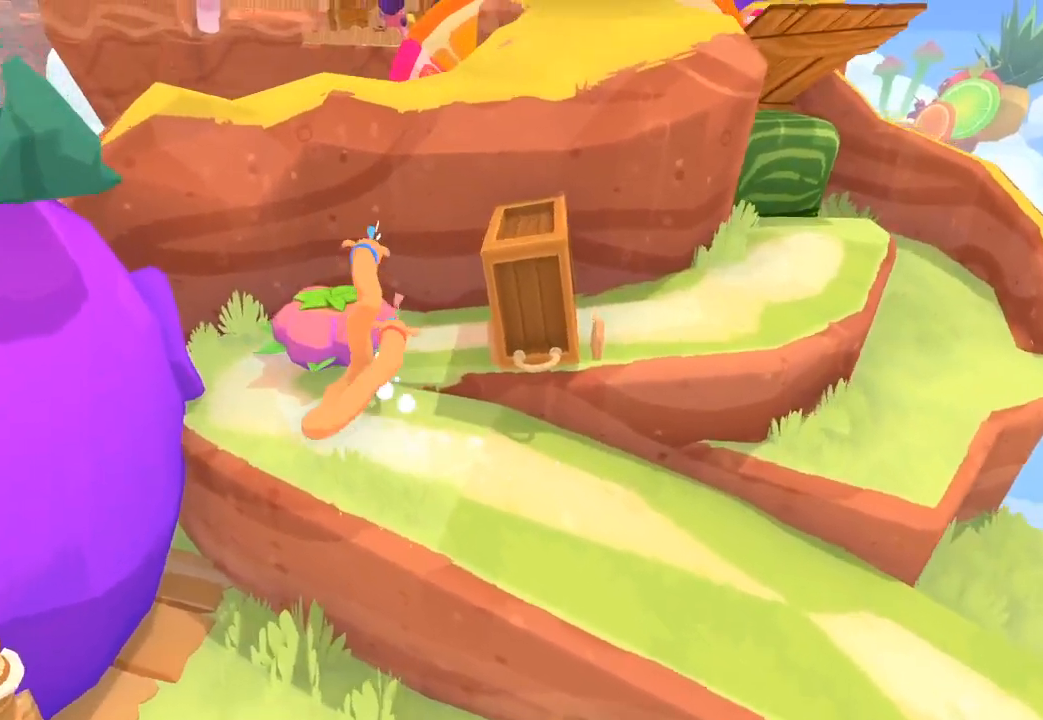
{"buttons": ["L2", "R2"], "left_stick": "up", "right_stick": "up", "button_events": [[33, "L1", "up"], [33, "R1", "up"]]}
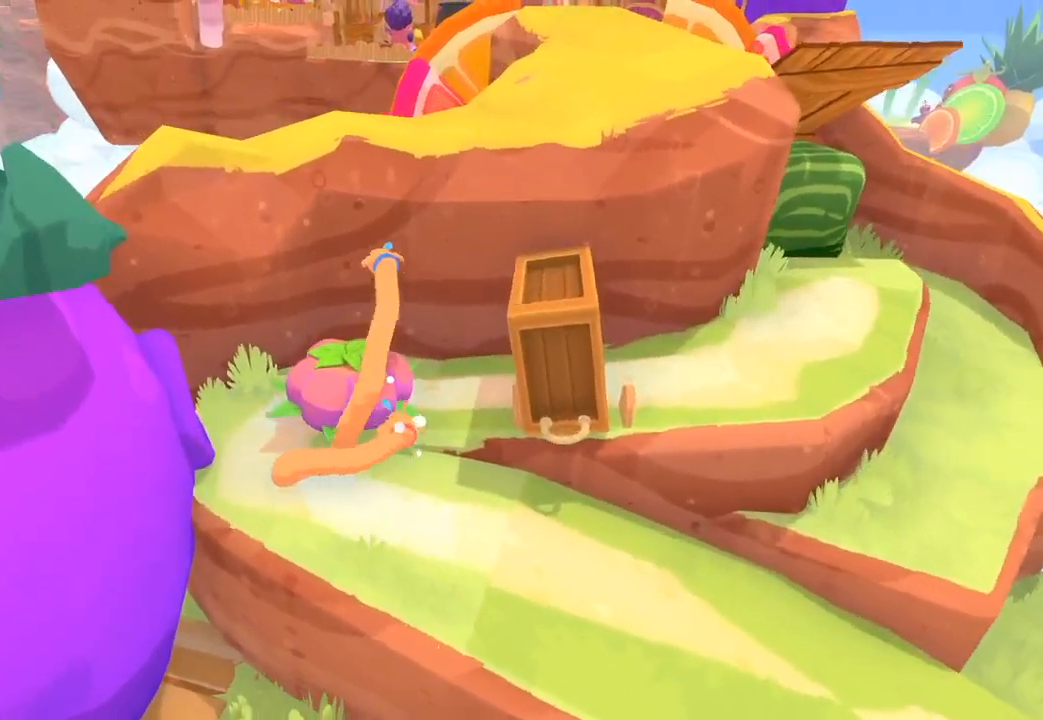
{"buttons": [], "left_stick": "up", "right_stick": "up", "button_events": [[167, "R2", "up"], [333, "L2", "up"]]}
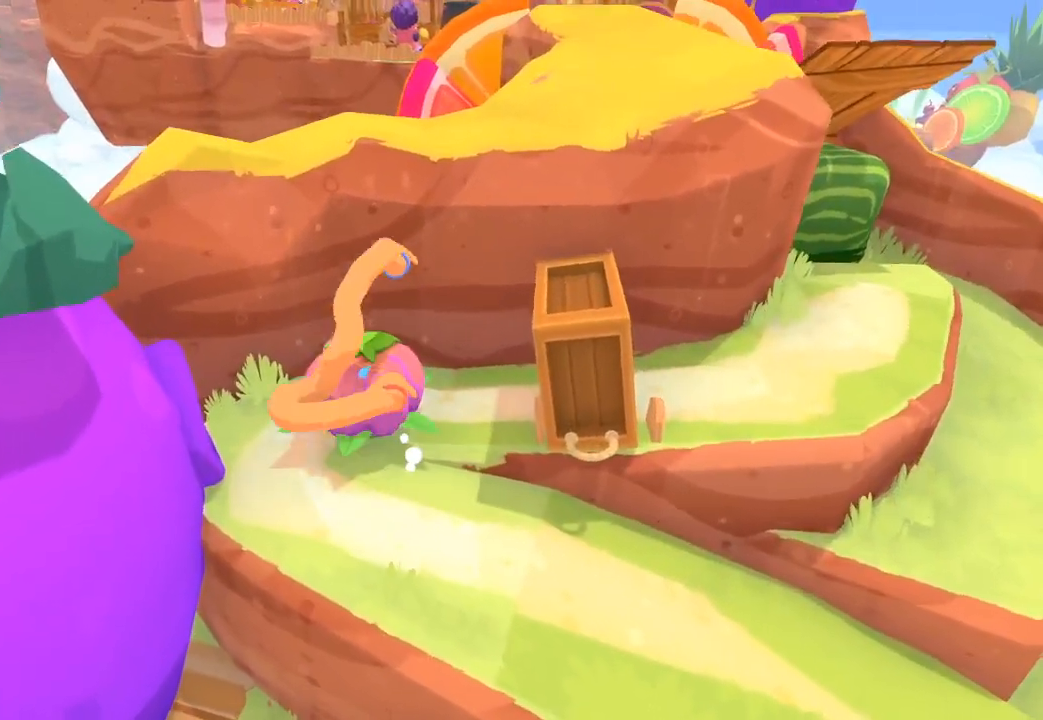
{"buttons": [], "left_stick": "up", "right_stick": "up", "button_events": []}
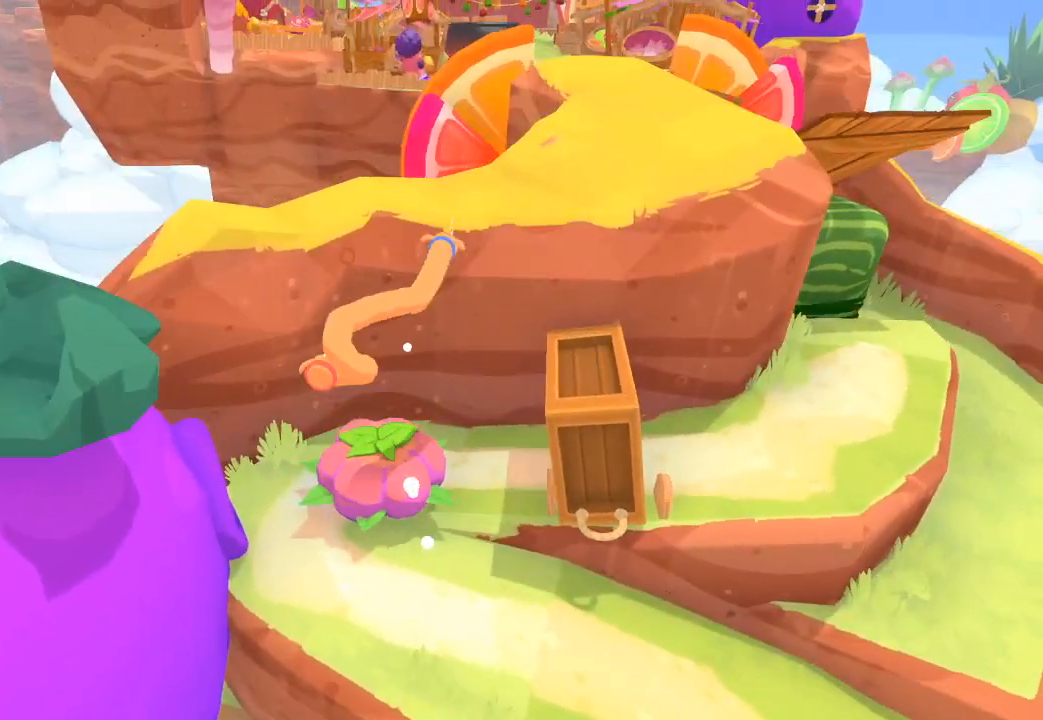
{"buttons": [], "left_stick": "up", "right_stick": "up", "button_events": [[33, "L1", "down"], [67, "R1", "down"], [133, "L1", "up"], [133, "R1", "up"], [200, "L1", "down"], [333, "L1", "up"], [333, "R1", "down"], [400, "R1", "up"]]}
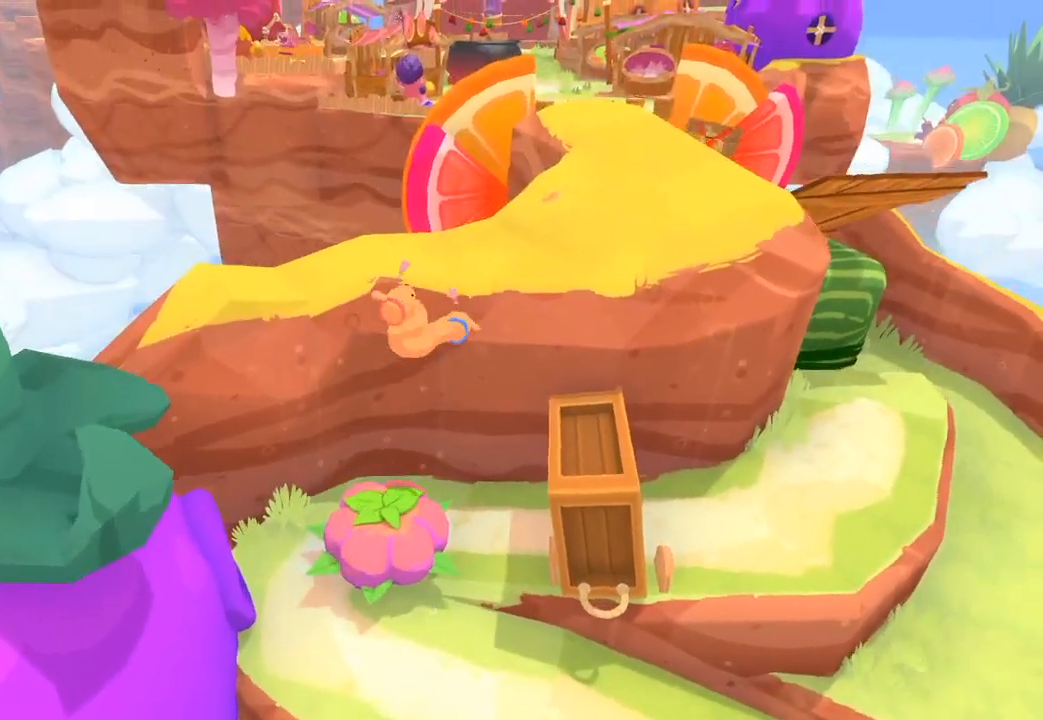
{"buttons": ["R1"], "left_stick": "up-right", "right_stick": "up", "button_events": [[233, "L1", "down"], [233, "R1", "down"], [333, "L1", "up"], [400, "L1", "down"], [433, "R1", "up"], [500, "L1", "up"], [500, "R1", "down"]]}
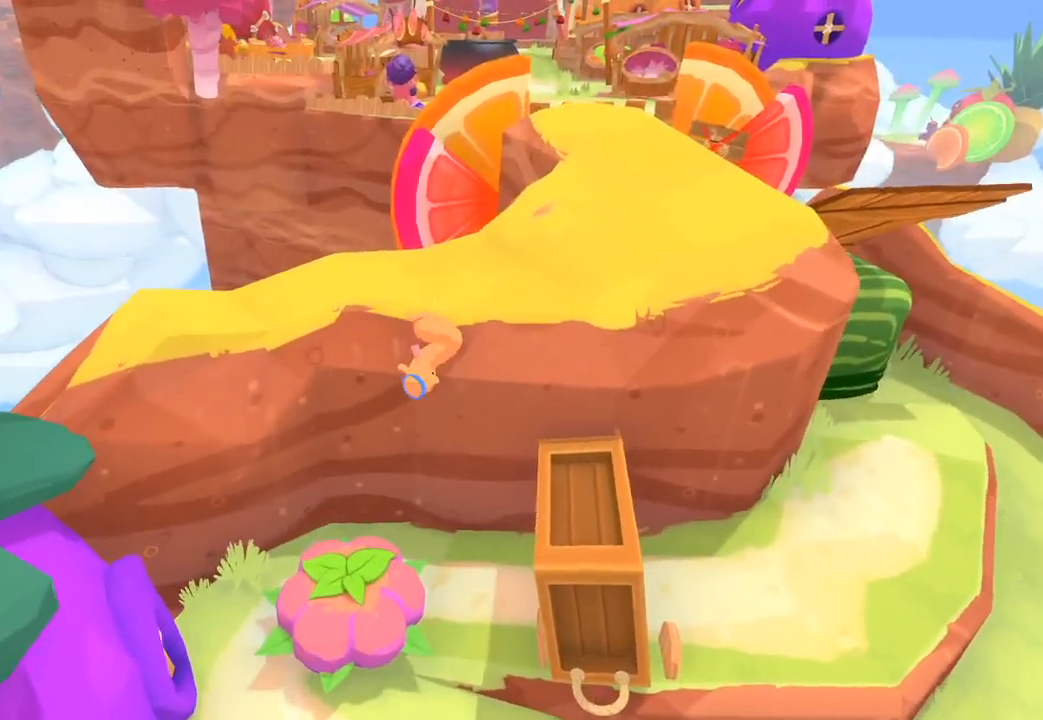
{"buttons": ["L1"], "left_stick": "up", "right_stick": "up", "button_events": [[100, "L1", "down"], [100, "R1", "up"], [133, "R1", "down"], [200, "L1", "up"], [200, "R1", "up"], [233, "L1", "down"], [233, "L2", "down"], [300, "L2", "up"], [300, "R1", "down"], [333, "L1", "up"], [333, "R1", "up"], [400, "L1", "down"], [433, "R1", "down"], [500, "R1", "up"]]}
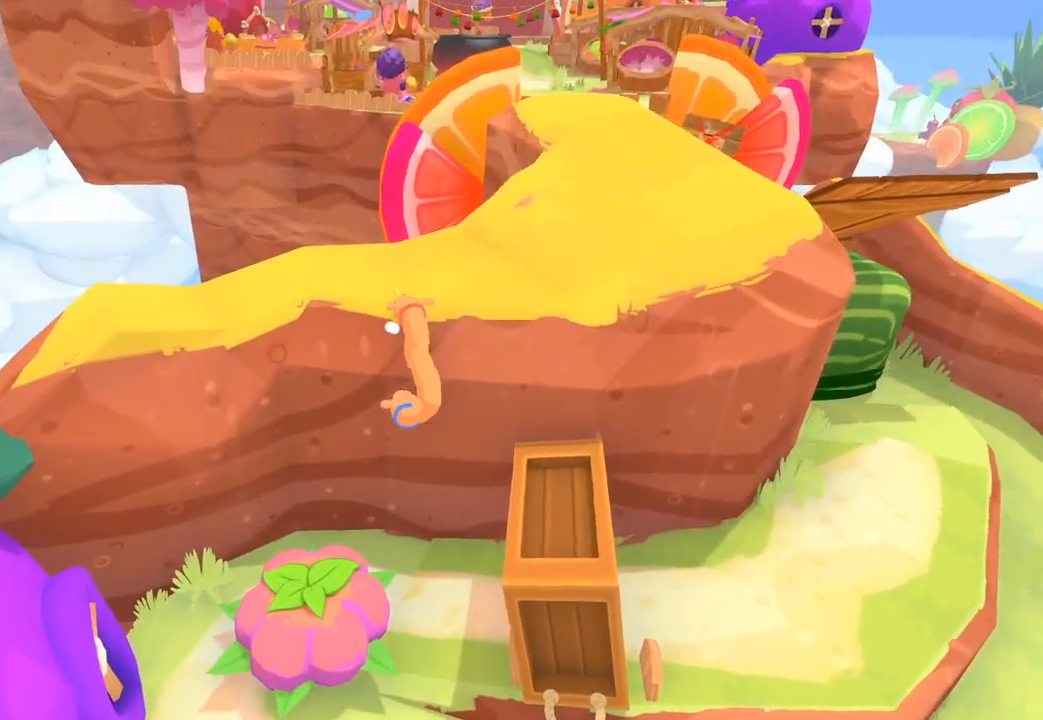
{"buttons": [], "left_stick": "down", "right_stick": "down-left", "button_events": [[33, "L1", "up"], [33, "R1", "down"], [100, "L1", "down"], [133, "R1", "up"], [200, "L1", "up"], [200, "R1", "down"], [233, "L1", "down"], [300, "L1", "up"], [300, "R1", "up"], [433, "L3", "down"], [500, "L3", "up"]]}
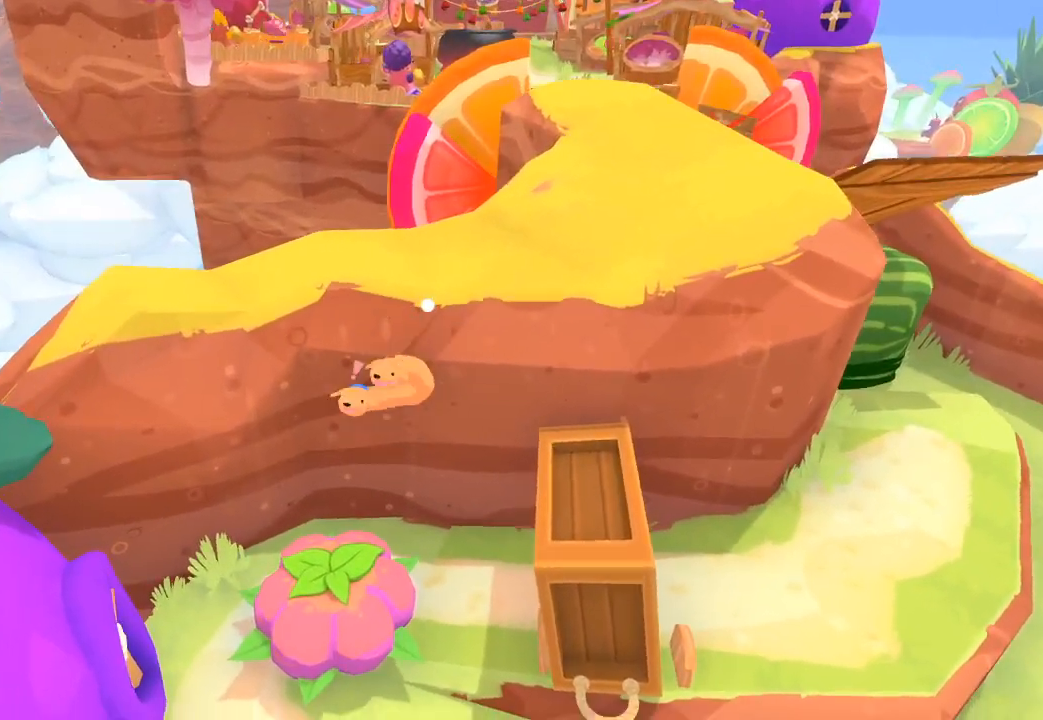
{"buttons": [], "left_stick": "up-right", "right_stick": "up", "button_events": []}
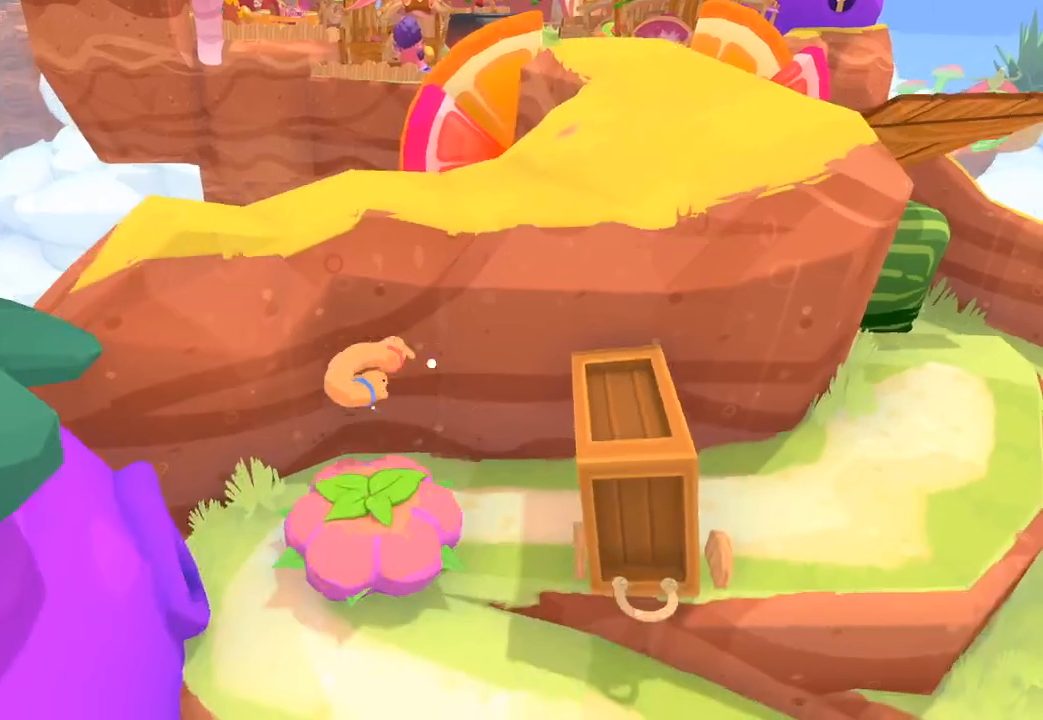
{"buttons": [], "left_stick": "up-right", "right_stick": "up-right", "button_events": []}
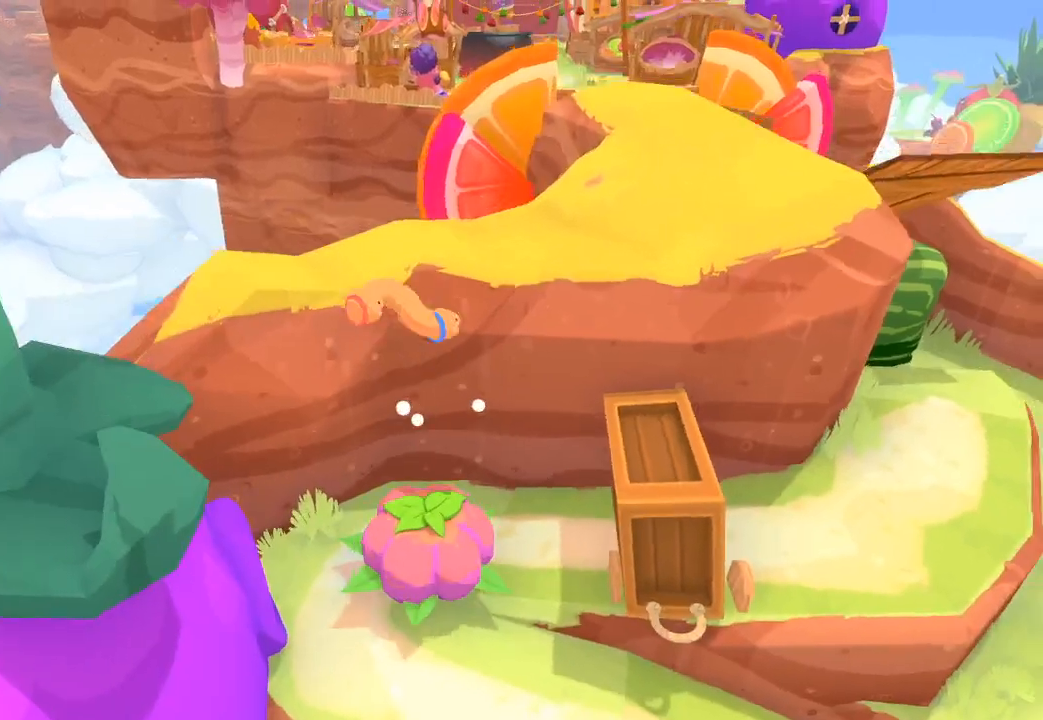
{"buttons": ["L1", "R1"], "left_stick": "up-right", "right_stick": "up-right", "button_events": [[167, "L1", "down"], [200, "R1", "down"], [267, "L1", "up"], [267, "R1", "up"], [500, "L1", "down"], [500, "R1", "down"]]}
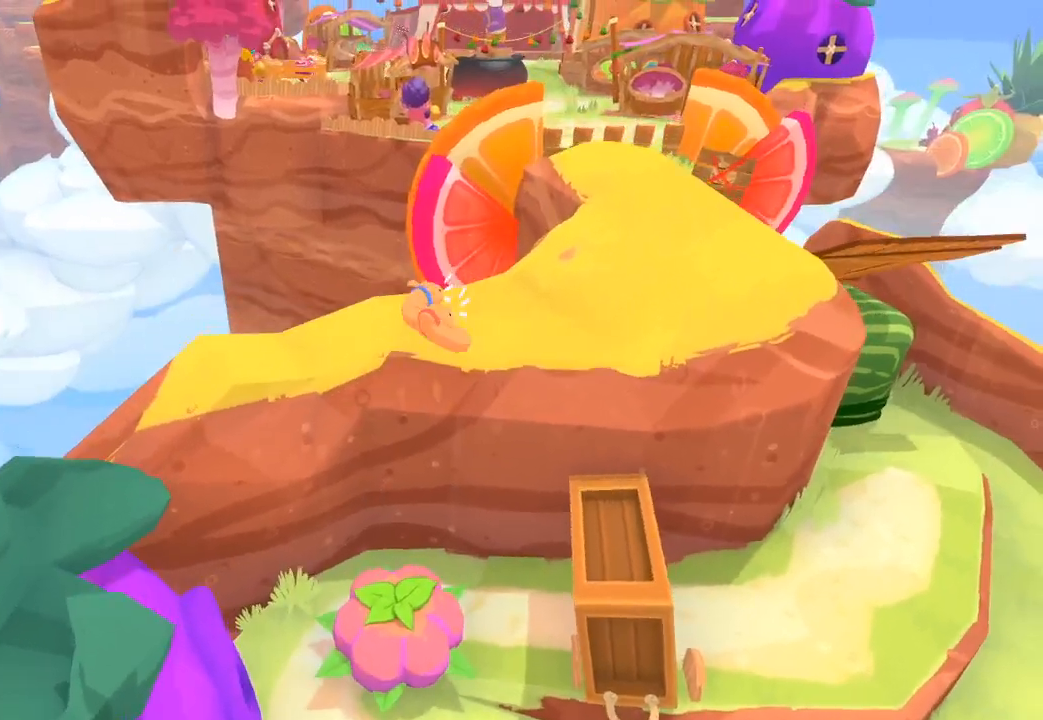
{"buttons": [], "left_stick": "up-right", "right_stick": "up-right", "button_events": [[67, "L1", "up"], [67, "R1", "up"]]}
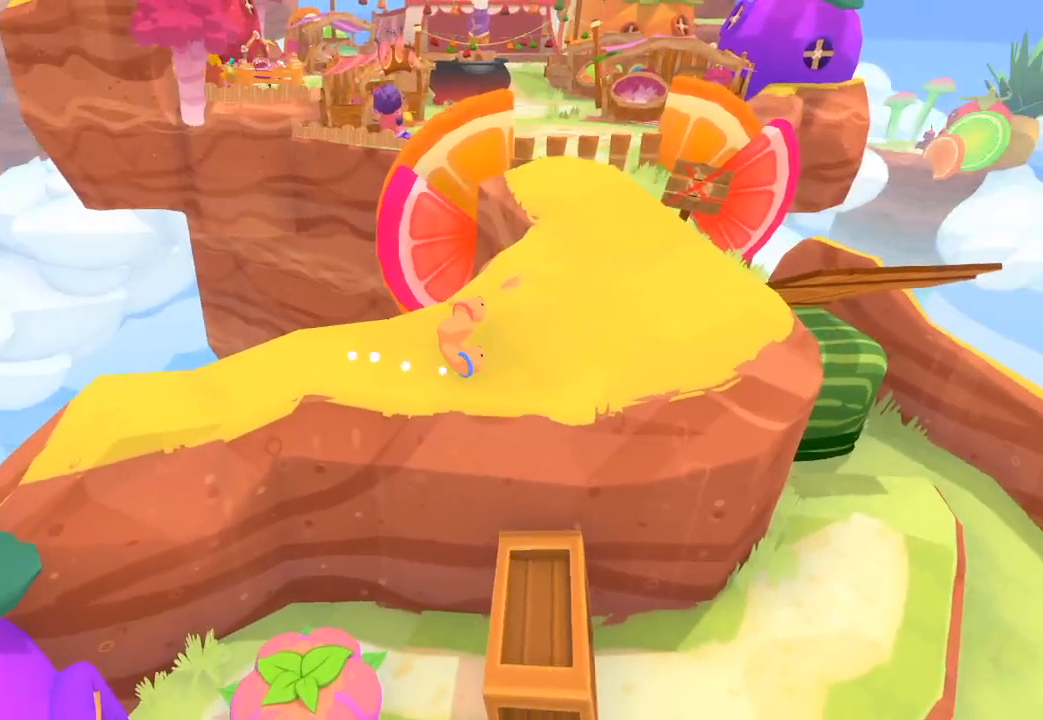
{"buttons": [], "left_stick": "up-right", "right_stick": "up-right", "button_events": []}
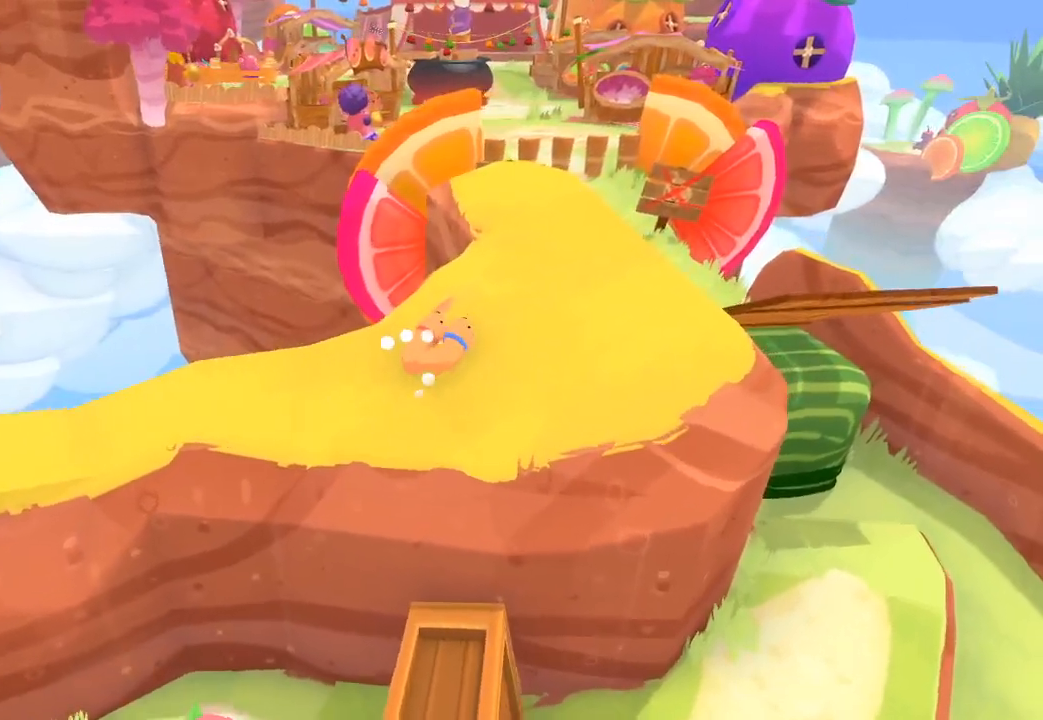
{"buttons": [], "left_stick": "up-right", "right_stick": "up-right", "button_events": []}
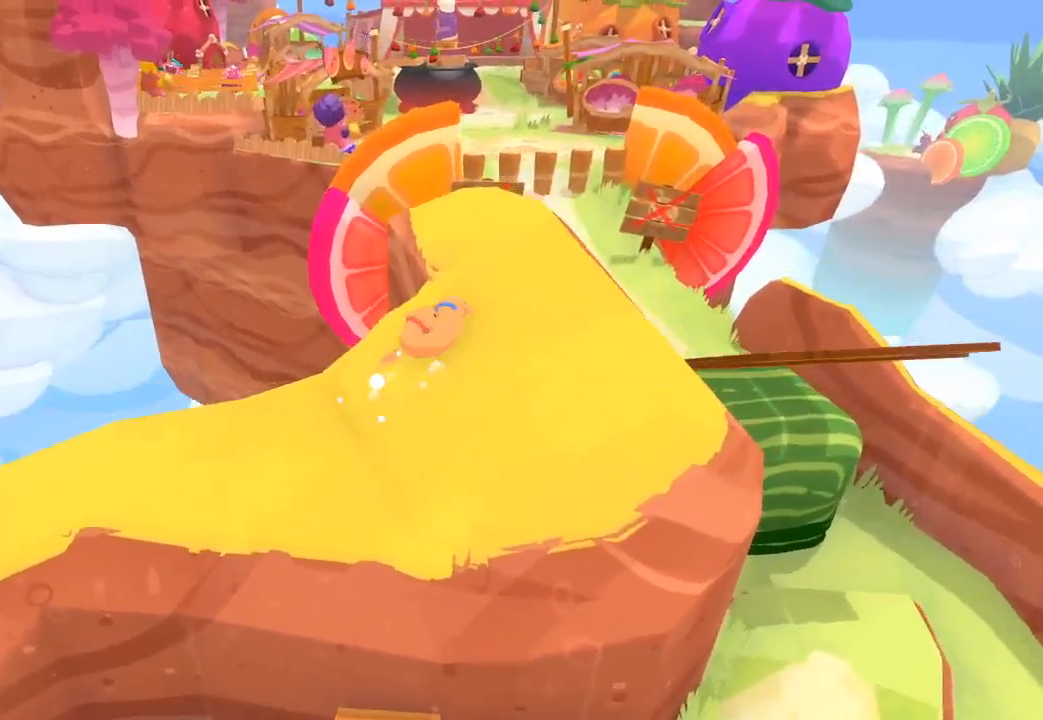
{"buttons": [], "left_stick": "up-right", "right_stick": "up-right", "button_events": []}
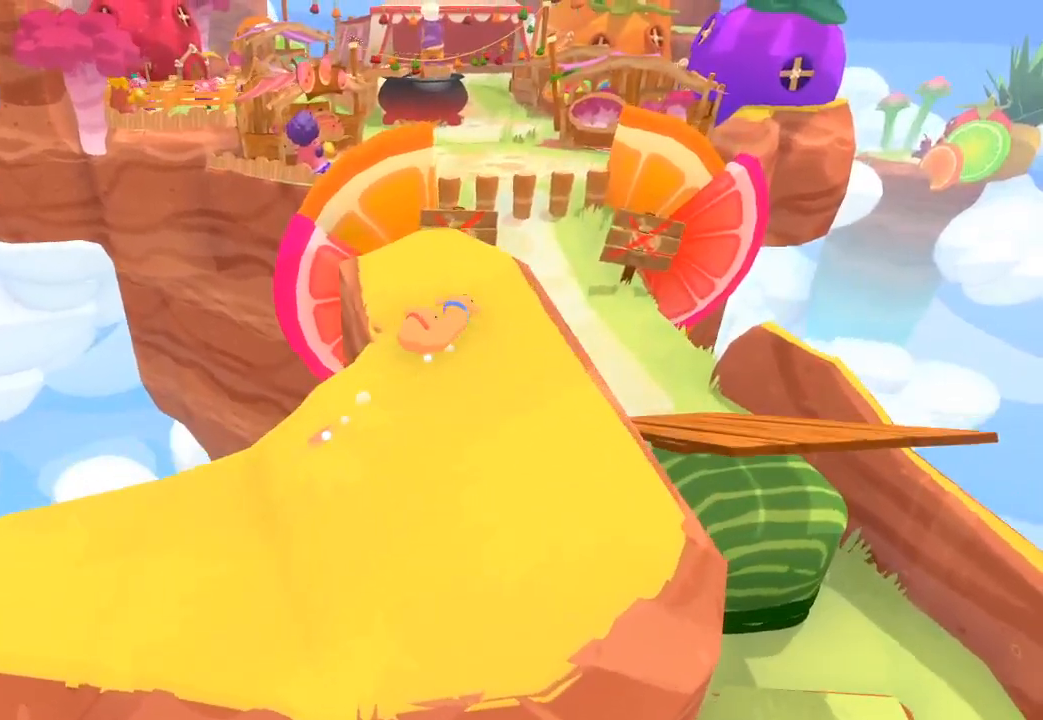
{"buttons": [], "left_stick": "up", "right_stick": "up-right", "button_events": []}
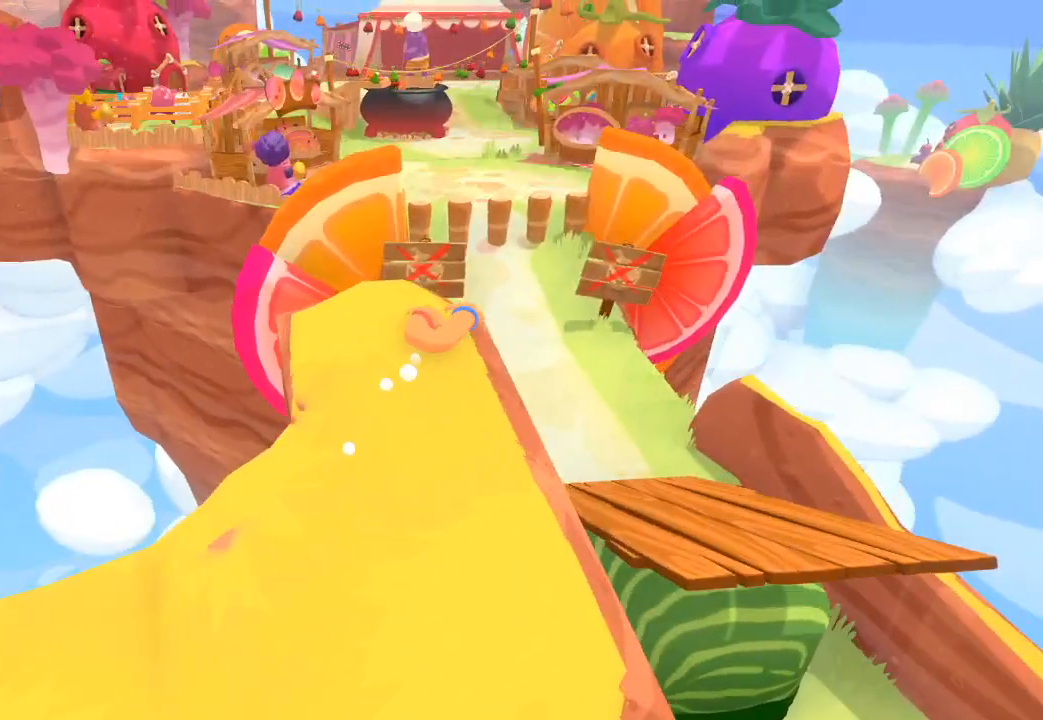
{"buttons": [], "left_stick": "up", "right_stick": "up", "button_events": [[133, "R1", "down"], [200, "R1", "up"]]}
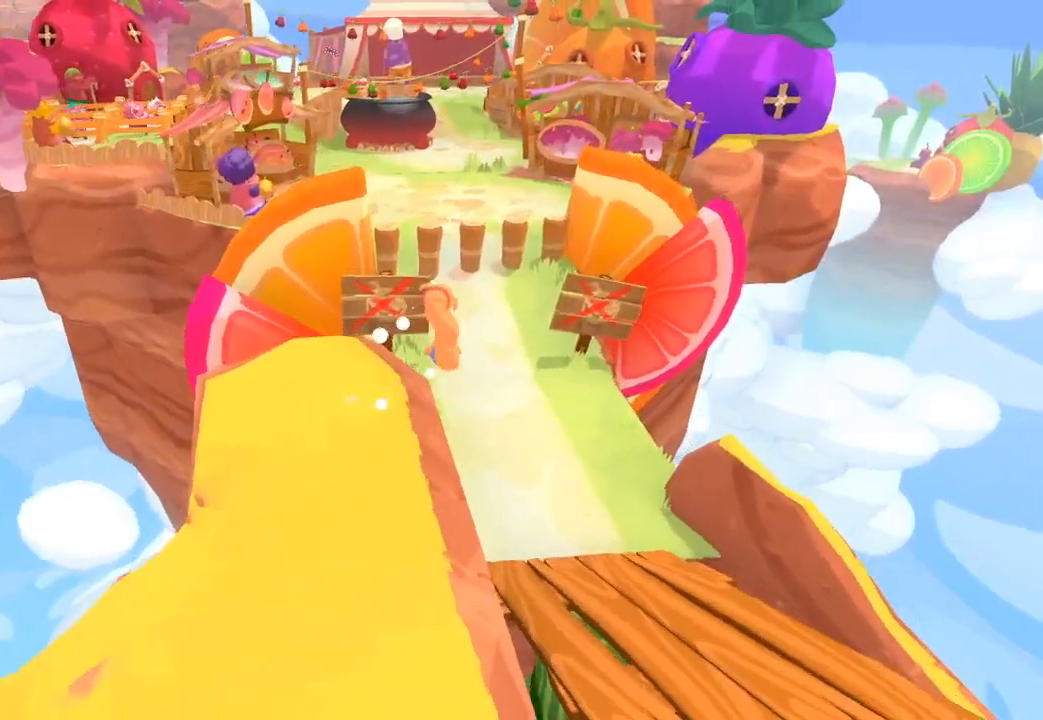
{"buttons": [], "left_stick": "up", "right_stick": "center", "button_events": []}
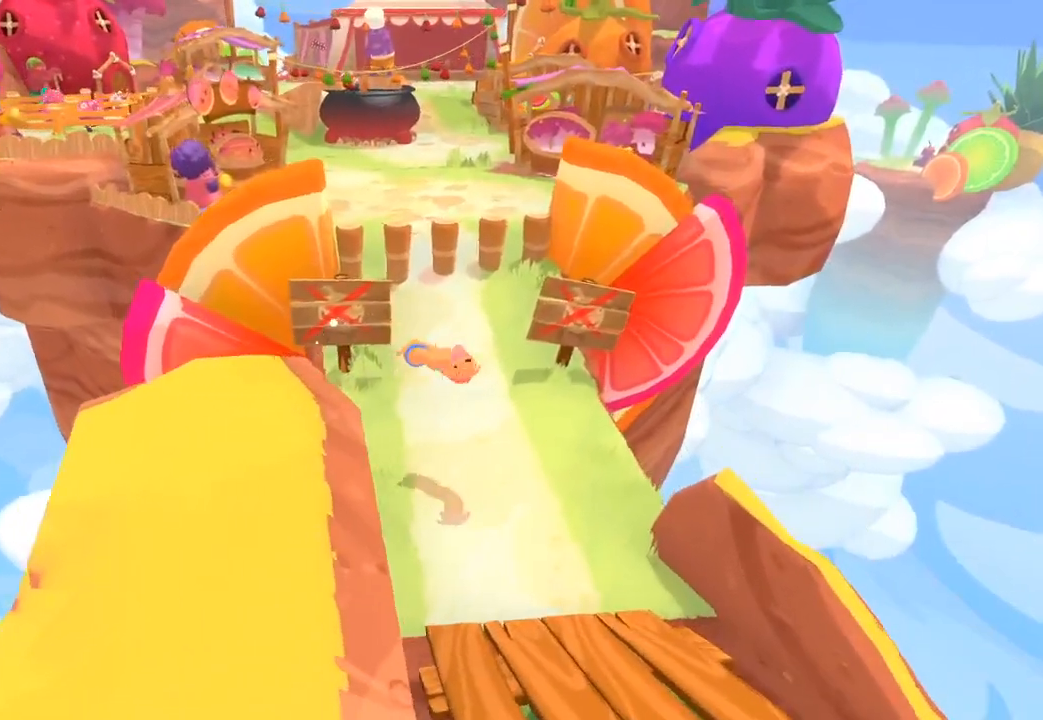
{"buttons": [], "left_stick": "up-left", "right_stick": "center", "button_events": []}
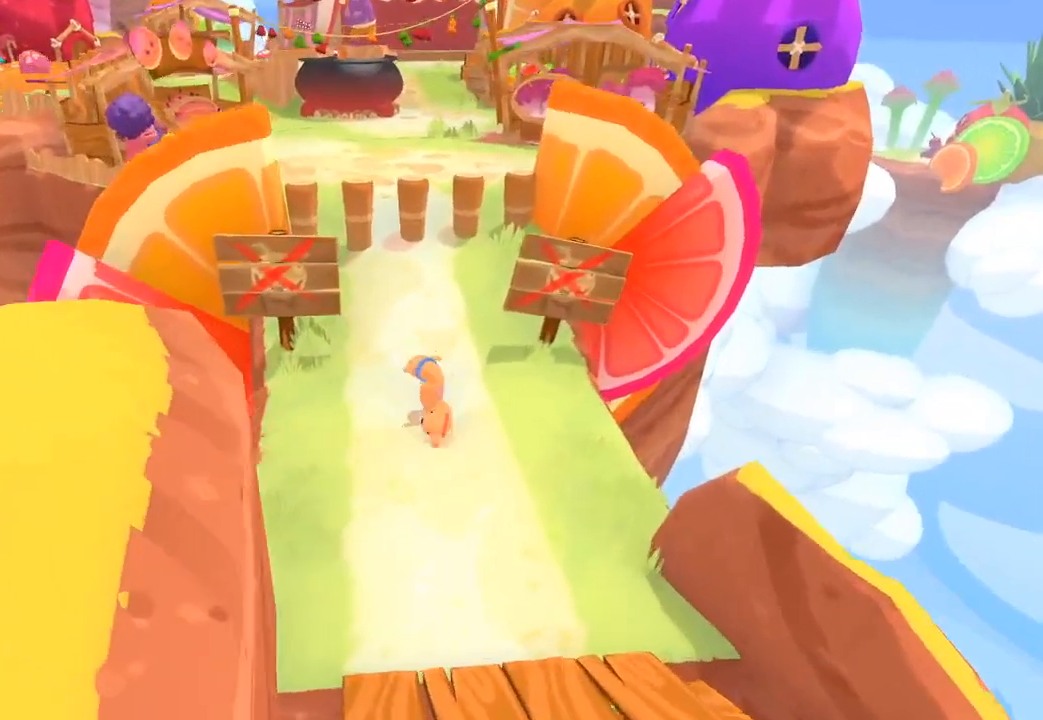
{"buttons": [], "left_stick": "up-left", "right_stick": "center", "button_events": []}
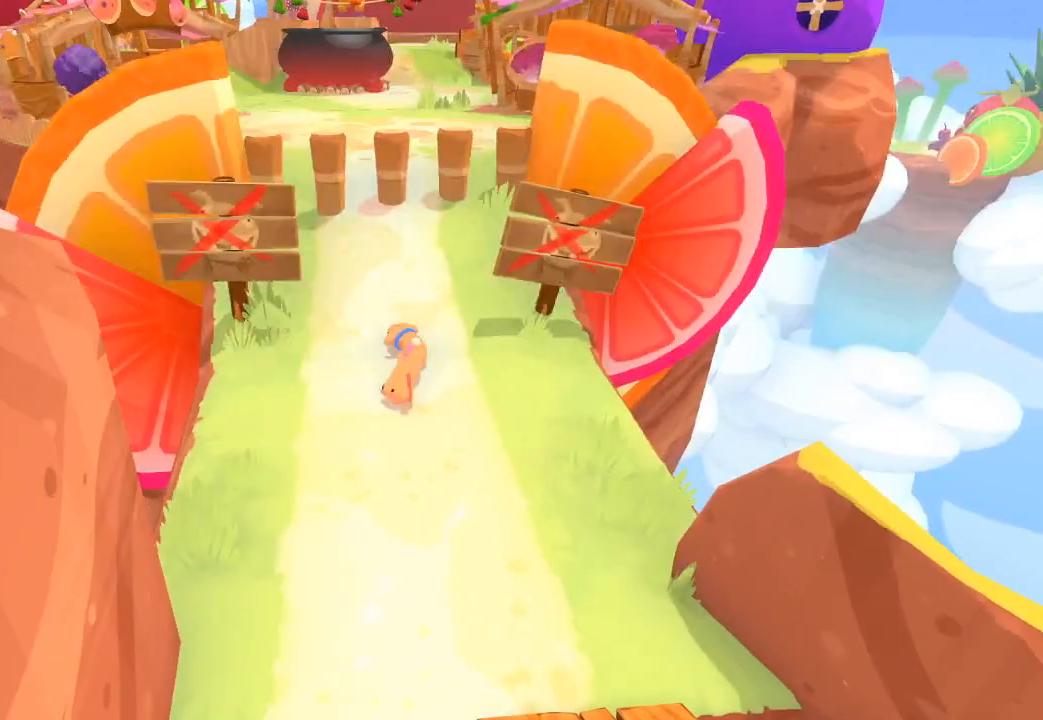
{"buttons": [], "left_stick": "up", "right_stick": "center", "button_events": []}
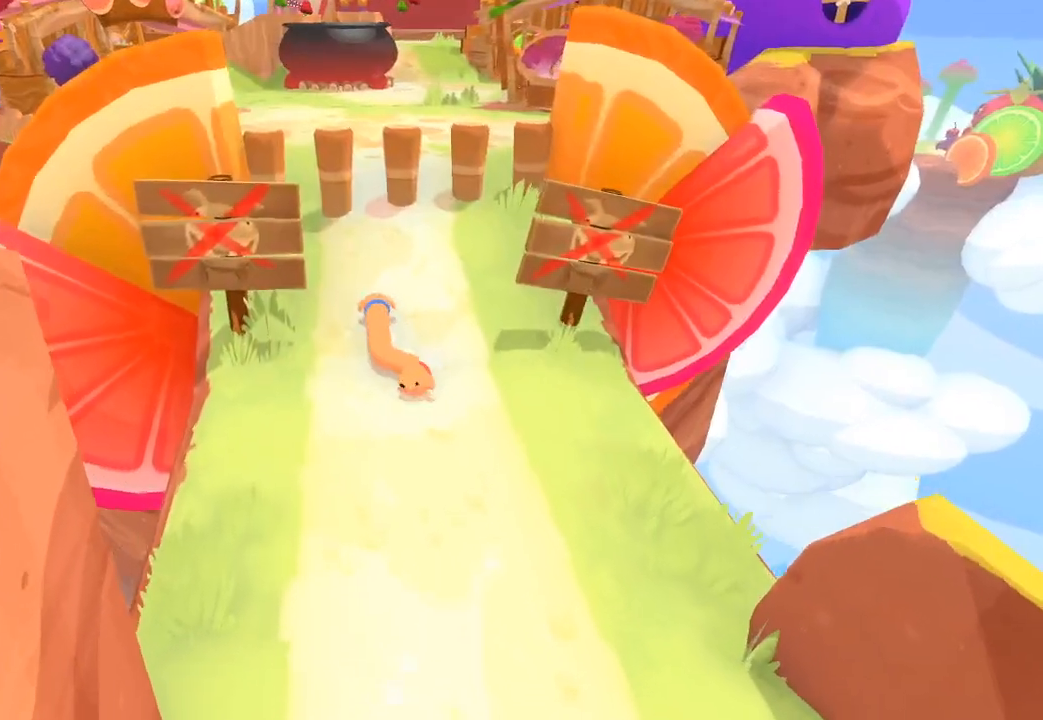
{"buttons": [], "left_stick": "up", "right_stick": "center", "button_events": []}
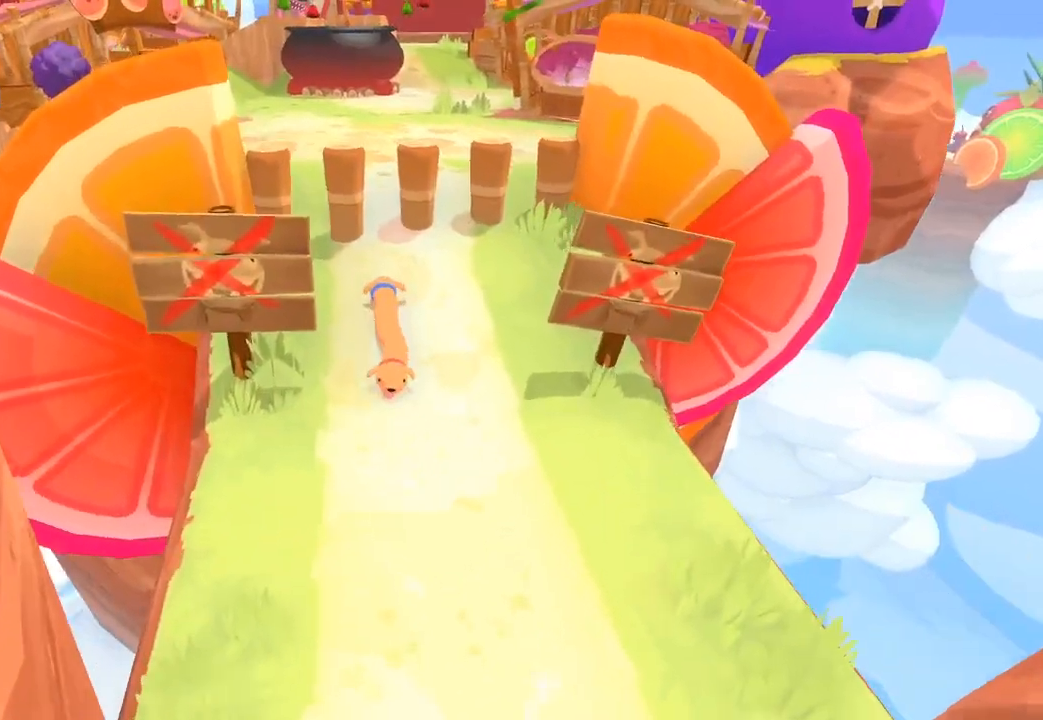
{"buttons": [], "left_stick": "up", "right_stick": "center", "button_events": []}
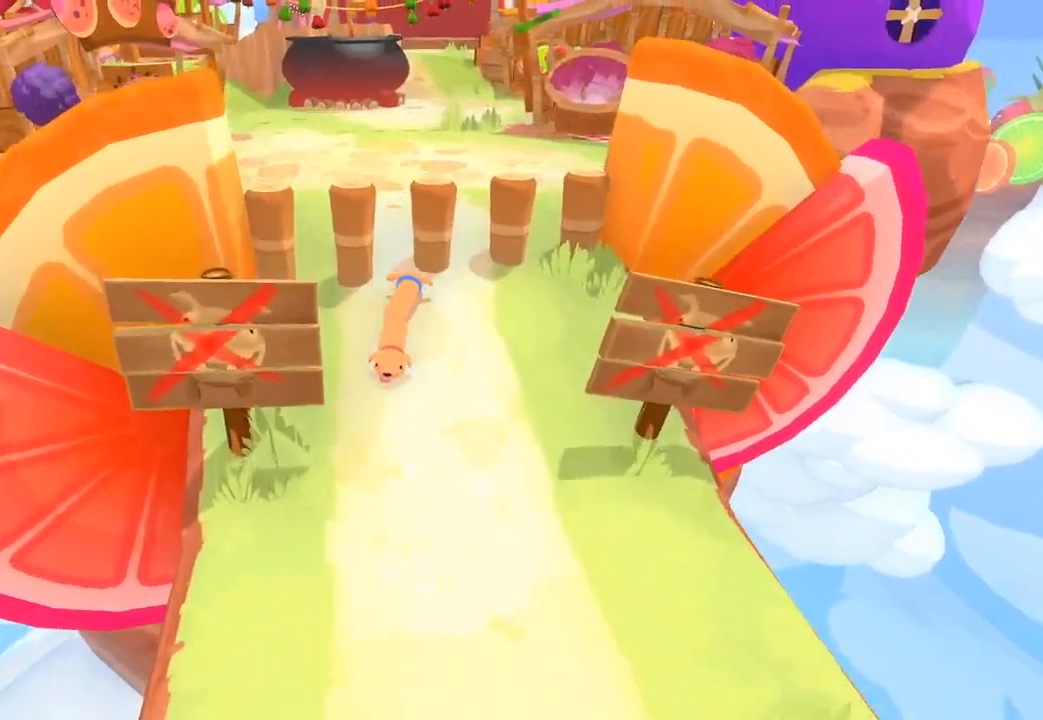
{"buttons": [], "left_stick": "up", "right_stick": "center", "button_events": []}
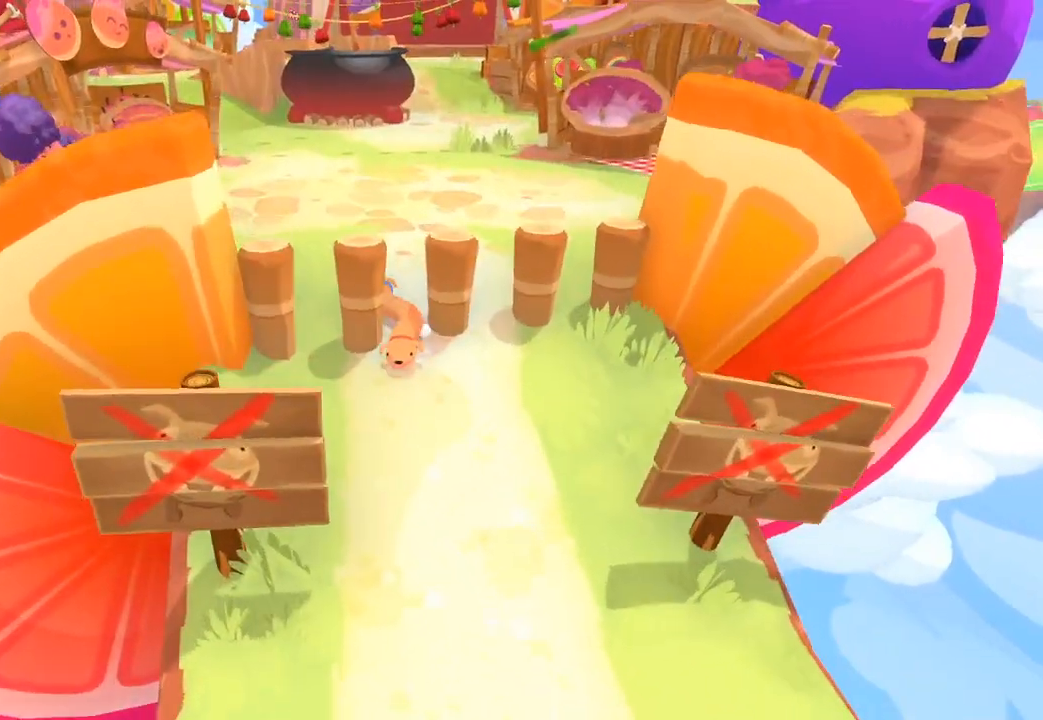
{"buttons": [], "left_stick": "up", "right_stick": "center", "button_events": []}
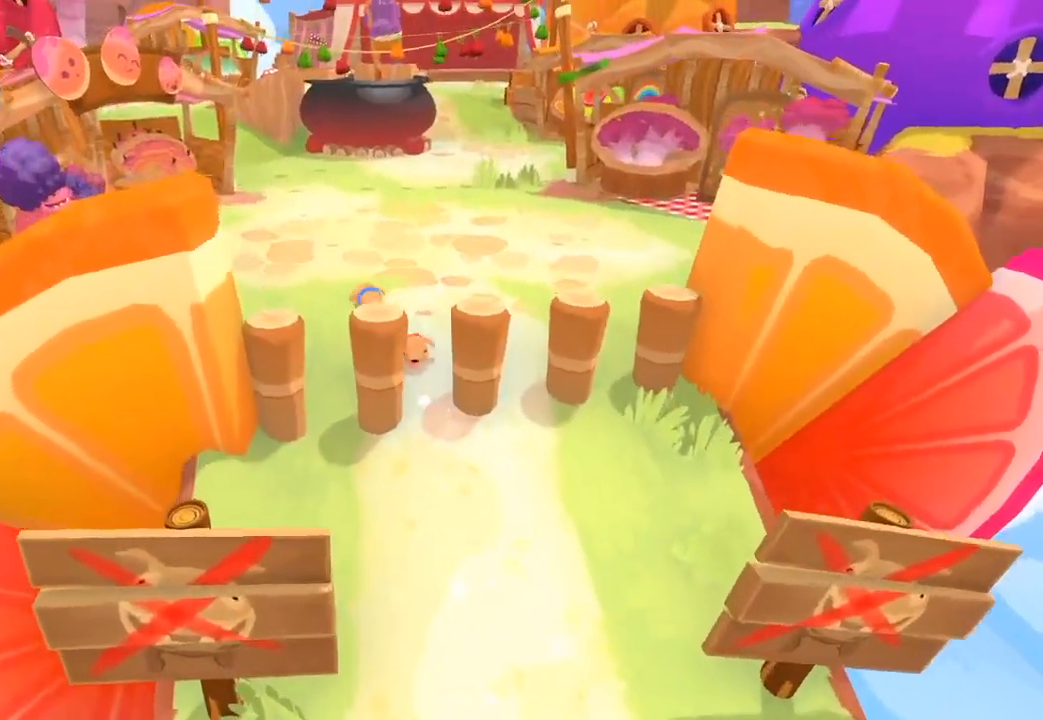
{"buttons": [], "left_stick": "up", "right_stick": "center", "button_events": []}
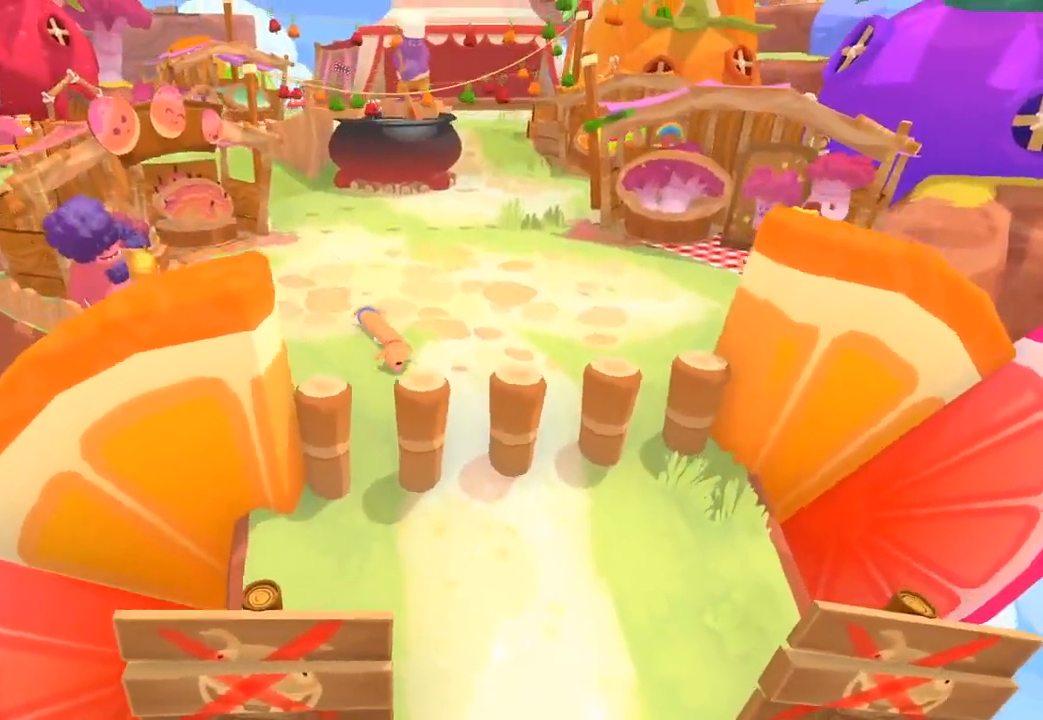
{"buttons": [], "left_stick": "up", "right_stick": "center", "button_events": []}
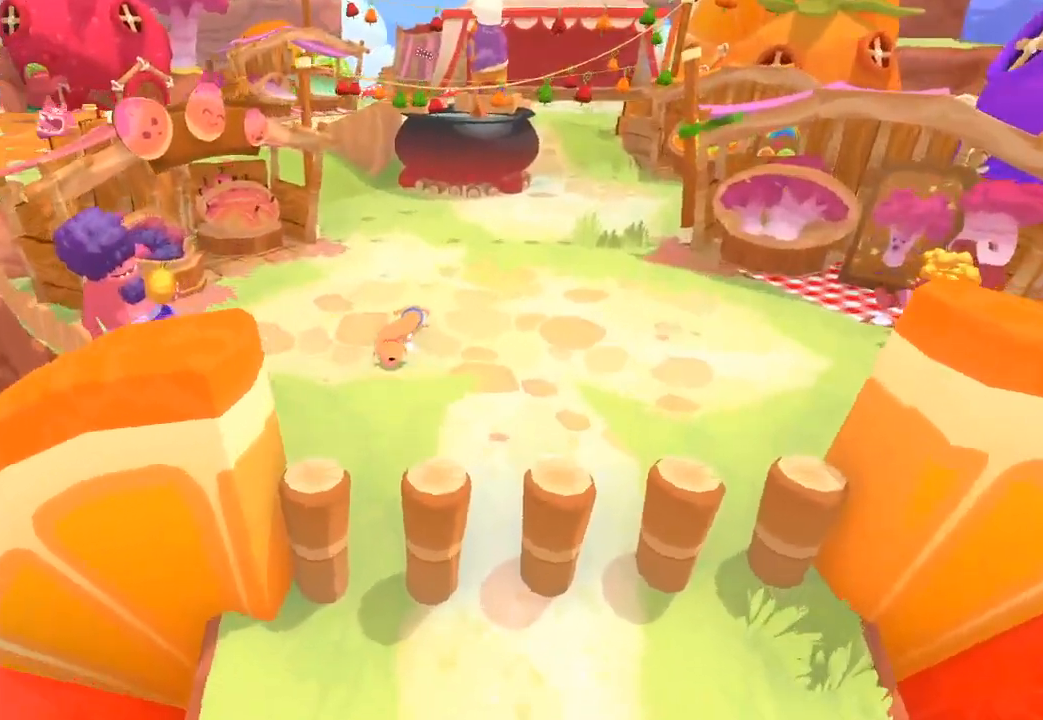
{"buttons": [], "left_stick": "up", "right_stick": "center", "button_events": []}